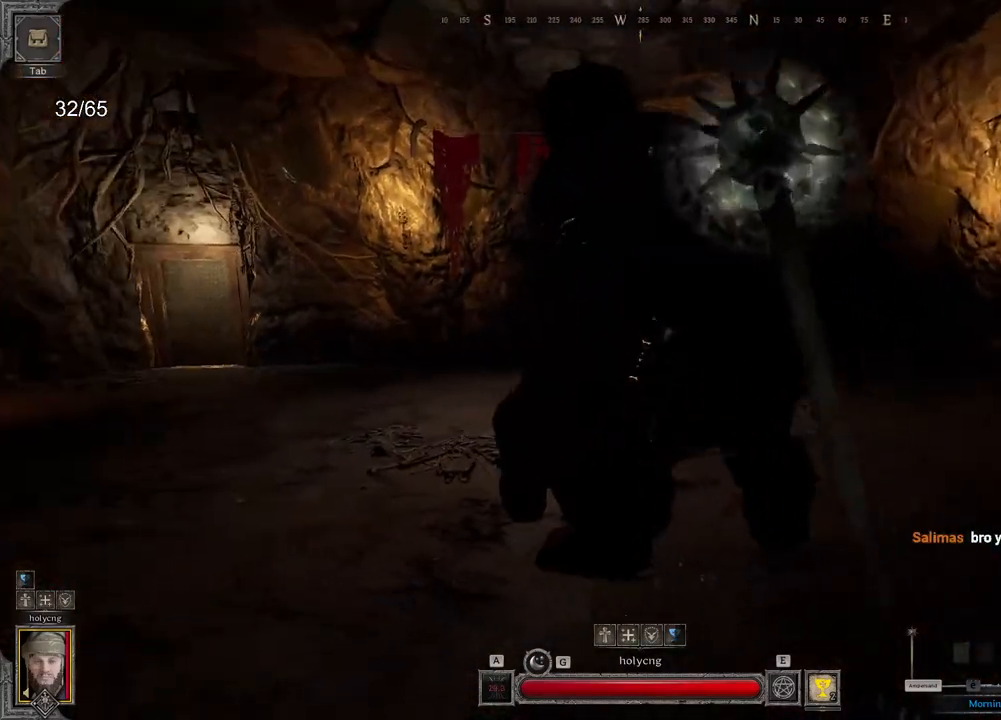
Gameplay with keyboard and mouse; each line is a JSON object with the keys and mouse buttons held at the frame after it. "events" lists presses ("down") and releases ("up") of "a", "ctrl", "d", "e", "q", "s", "shift", "space", "z", "mouse_left", "mouse_wheel", "mouse_right", "mouse_mb4" and "mouse_mb5" between this image and that frame as [ms after this image, input, new state], when the widget could be followed in between. "mouse_left", "mouse_wheel", "mouse_right", "mouse_mb4", "mouse_mb5" = the "left", "wheel", "right", "mb4", "mb5" buttons of the "mouse" list. No other keys are recorded. "wheel" means that the mouse wheel is clicked or scrolled. Mouse movement is not recorded.
{"keys": ["d"], "mouse": [], "events": [[17, "d", "up"], [150, "d", "down"], [183, "s", "down"], [417, "s", "up"]]}
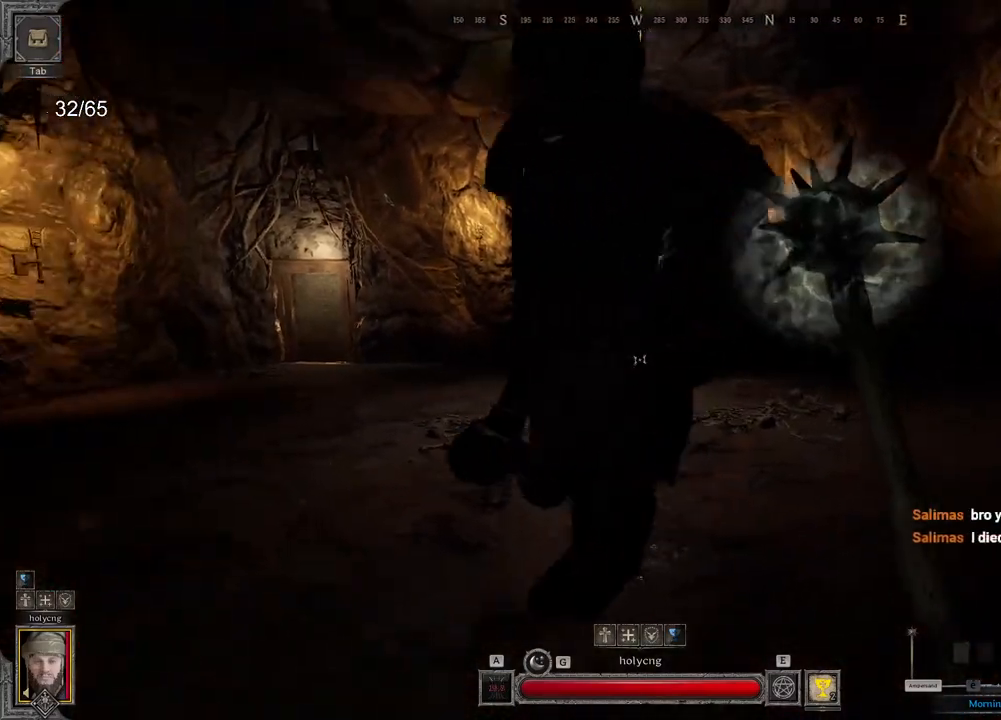
{"keys": ["d"], "mouse": [], "events": []}
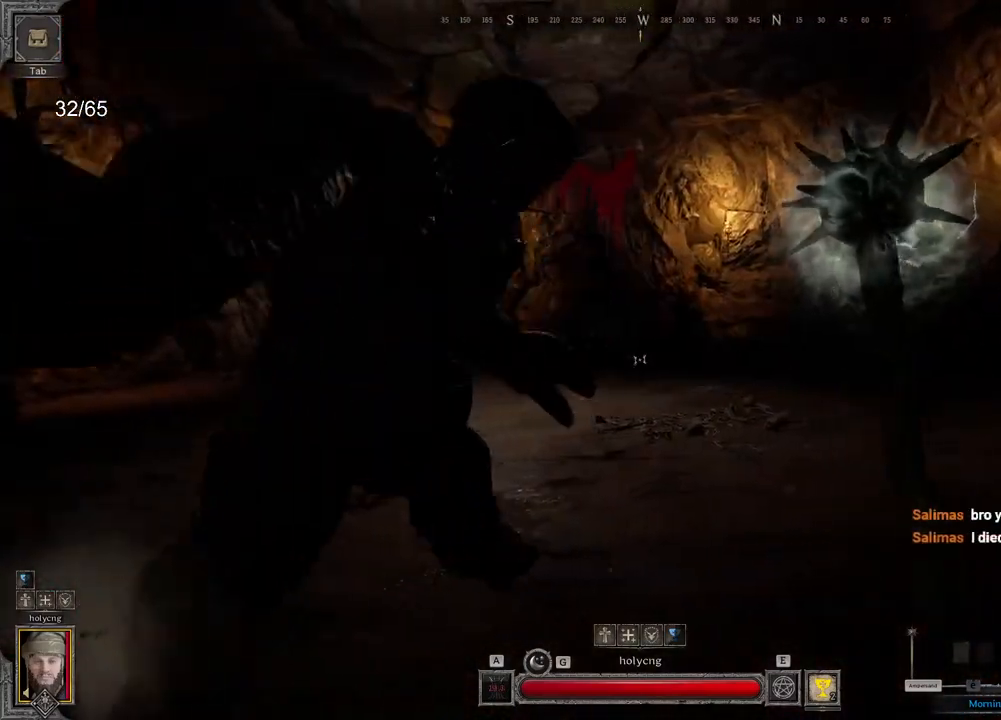
{"keys": ["d"], "mouse": [], "events": []}
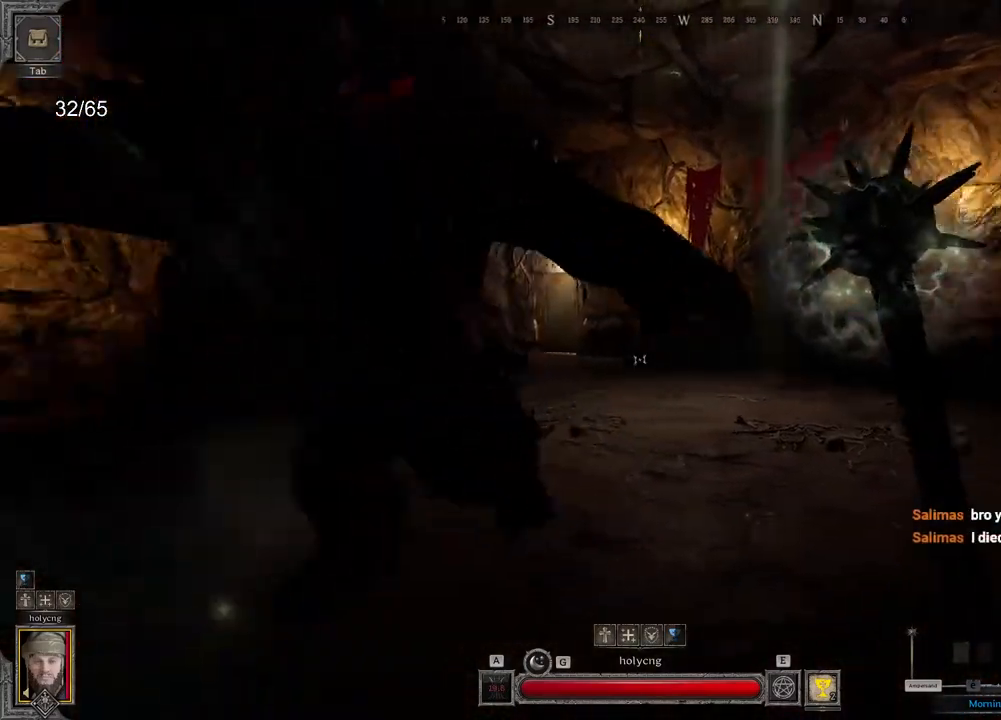
{"keys": ["d"], "mouse": [], "events": [[250, "s", "down"], [450, "s", "up"]]}
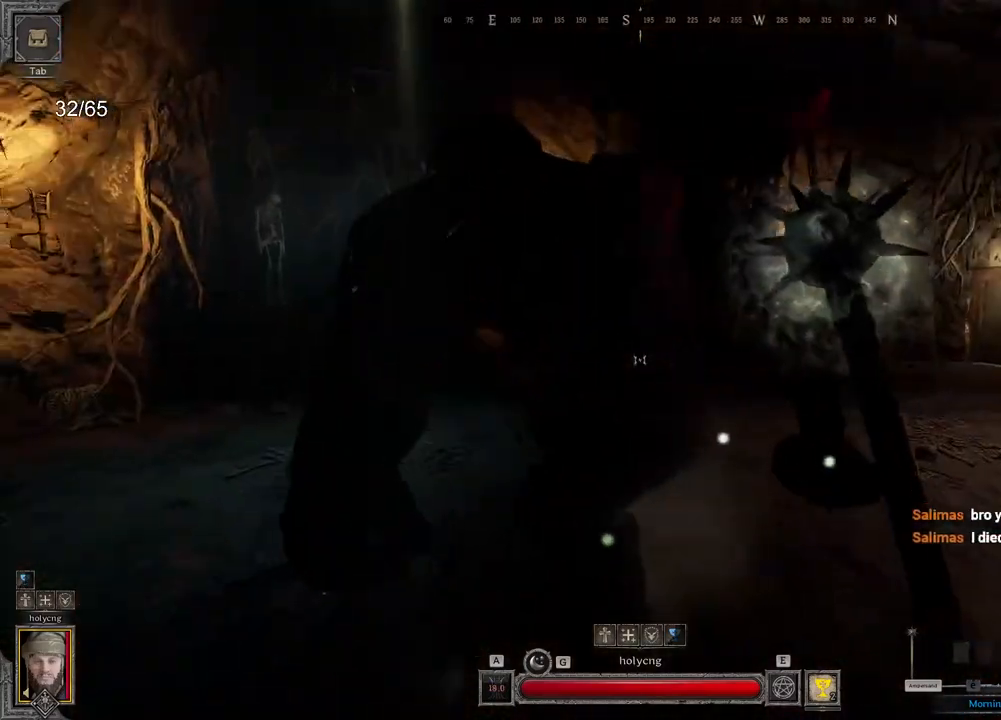
{"keys": ["d"], "mouse": [], "events": [[200, "s", "down"], [400, "s", "up"]]}
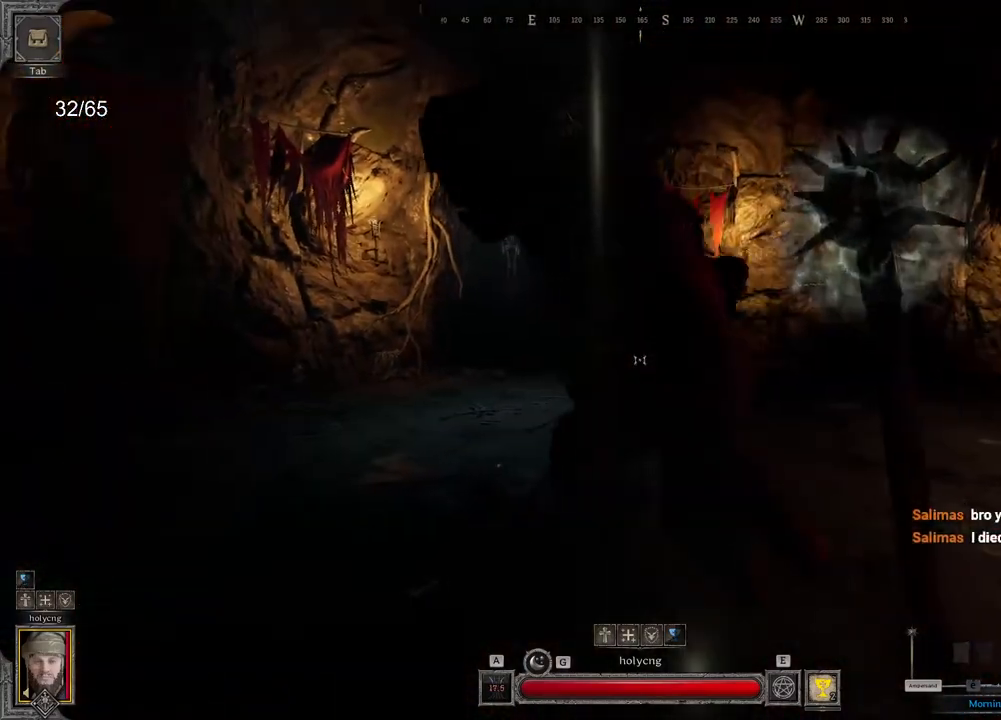
{"keys": ["d", "z"], "mouse": [], "events": [[67, "mouse_left", "down"], [67, "z", "down"], [167, "mouse_left", "up"]]}
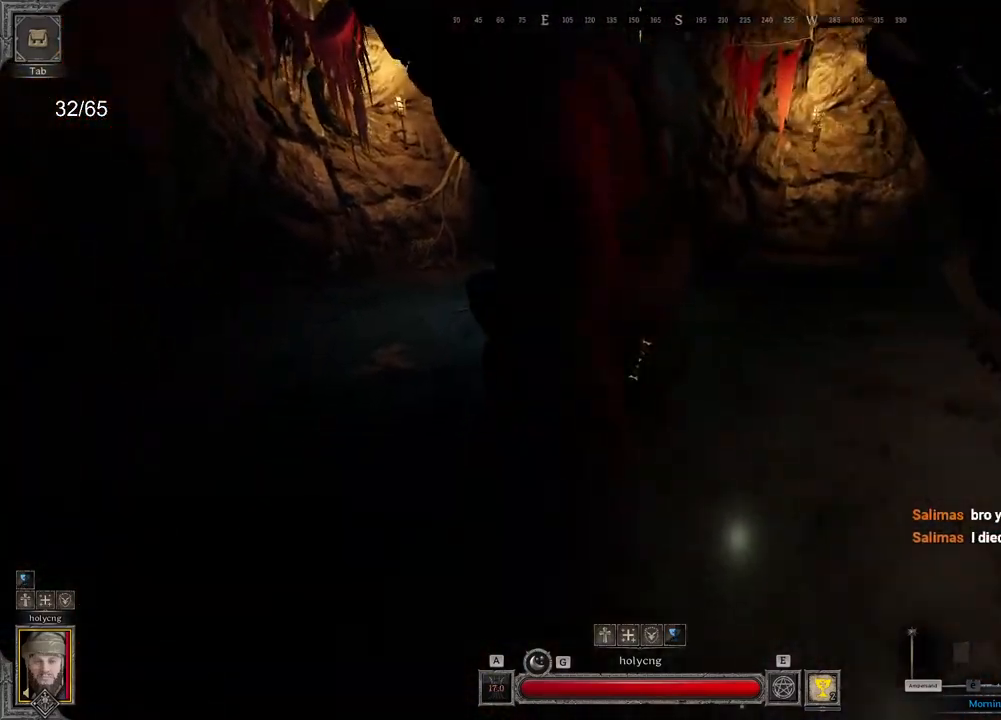
{"keys": ["s"], "mouse": [], "events": [[67, "z", "up"], [267, "s", "down"], [367, "d", "up"]]}
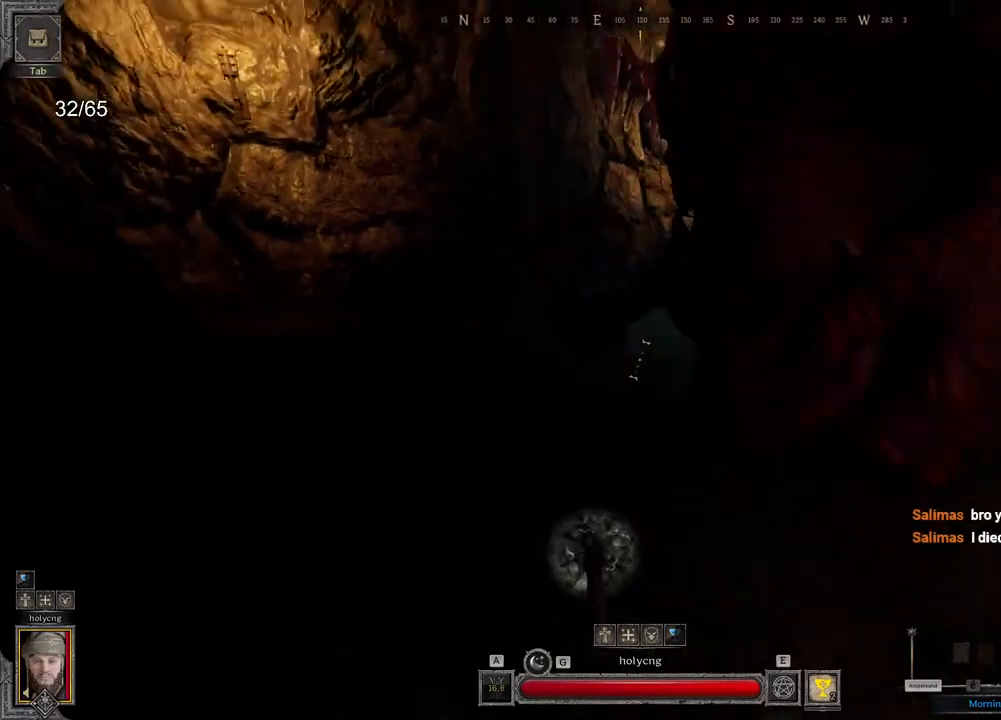
{"keys": ["d"], "mouse": [], "events": [[183, "d", "down"], [300, "s", "up"]]}
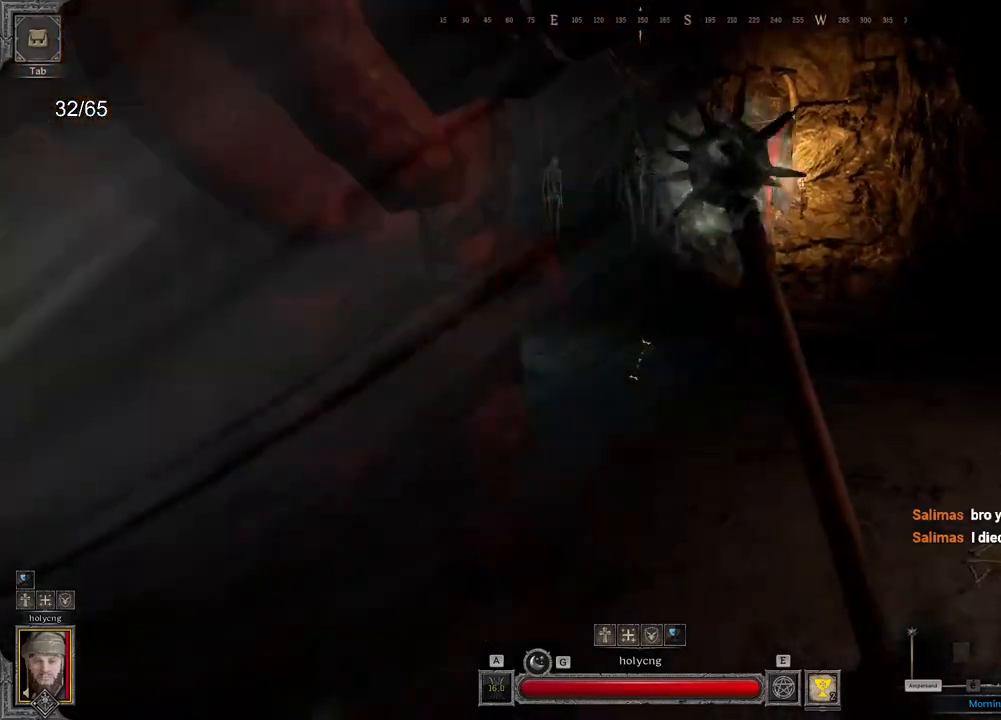
{"keys": ["d", "z"], "mouse": [], "events": [[167, "space", "down"], [300, "space", "up"], [383, "z", "down"]]}
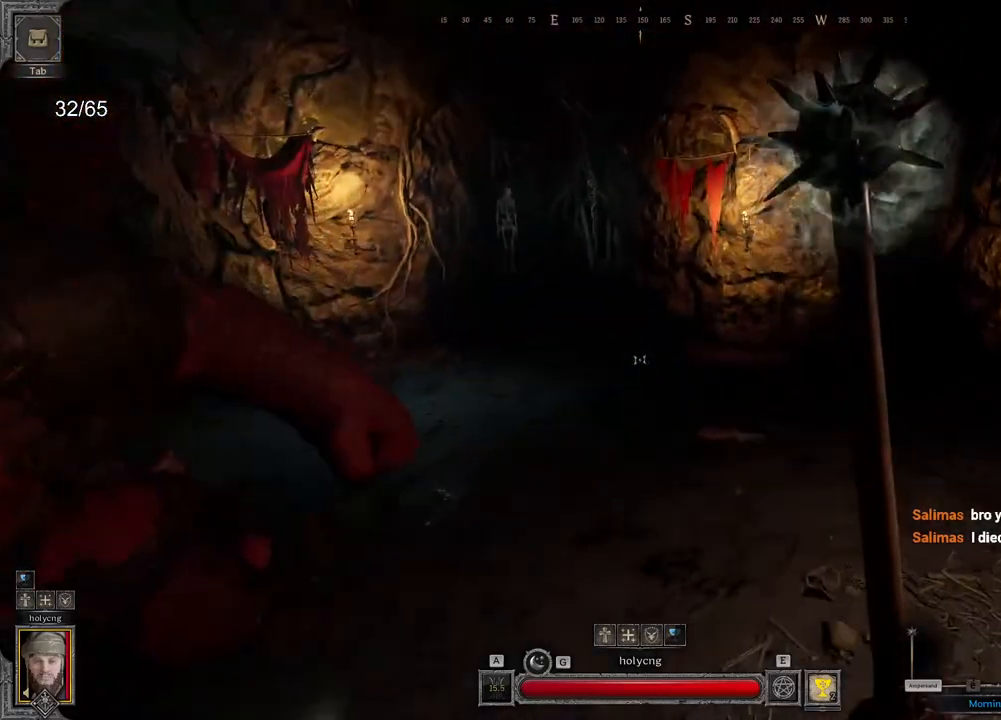
{"keys": ["z"], "mouse": ["left"], "events": [[17, "d", "up"], [433, "mouse_left", "down"]]}
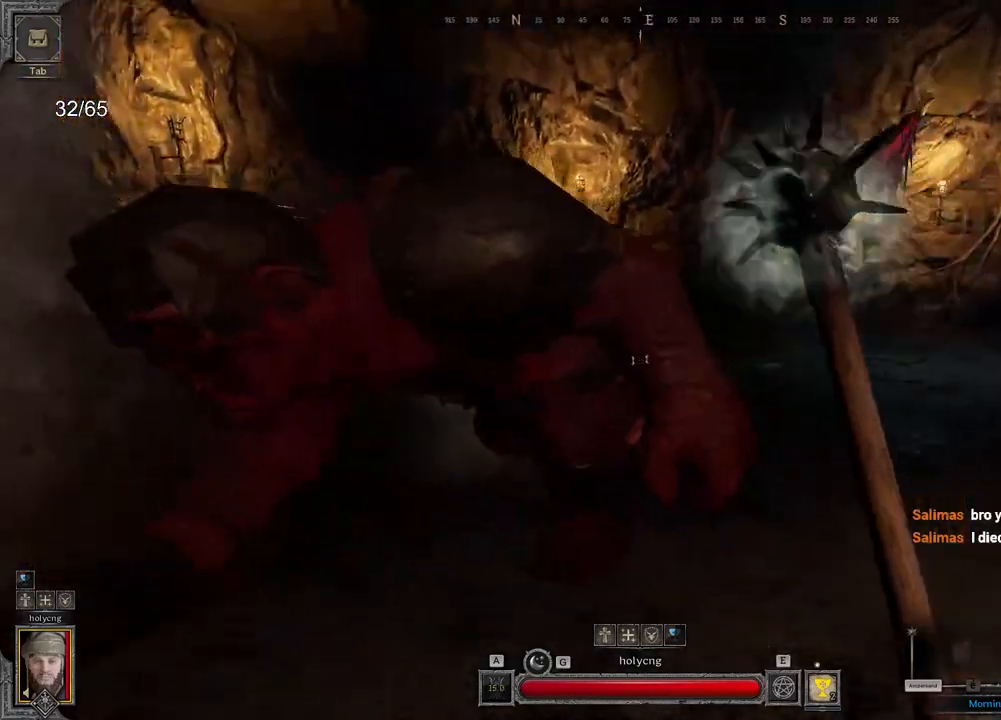
{"keys": ["s"], "mouse": [], "events": [[50, "mouse_left", "up"], [350, "z", "up"], [367, "d", "down"], [433, "d", "up"], [500, "s", "down"]]}
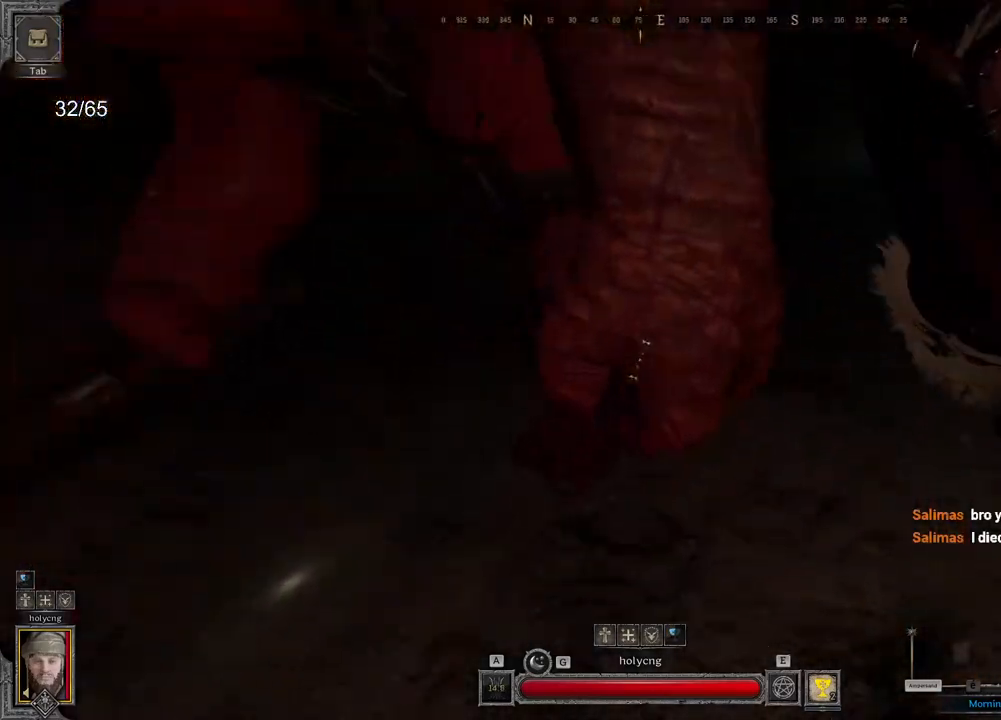
{"keys": ["d", "s"], "mouse": [], "events": [[317, "d", "down"]]}
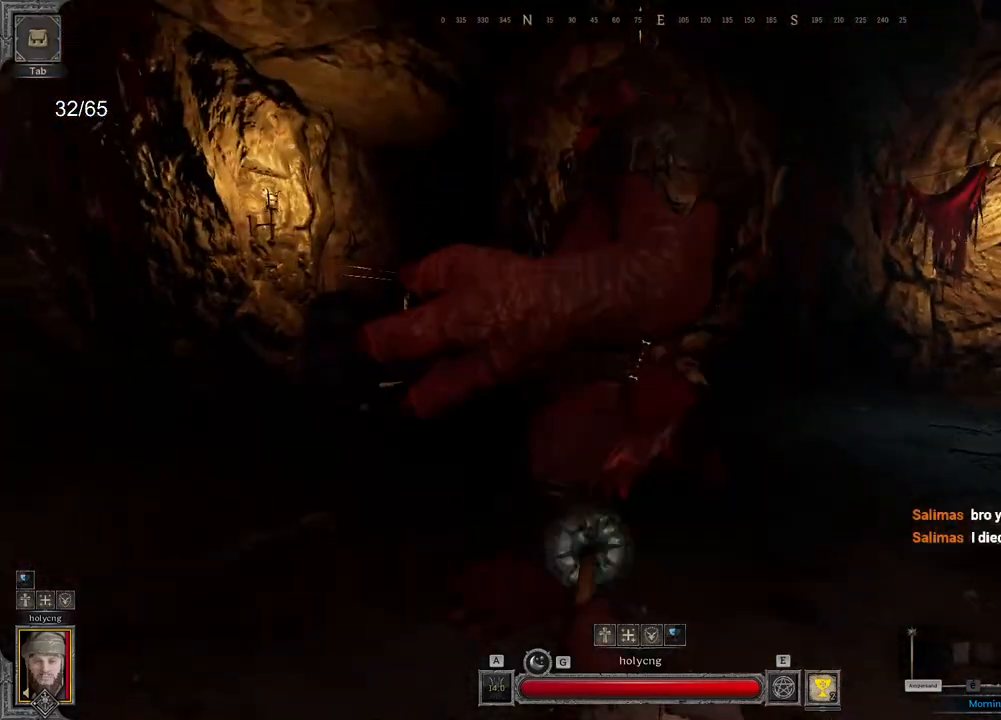
{"keys": ["d"], "mouse": [], "events": [[350, "s", "up"]]}
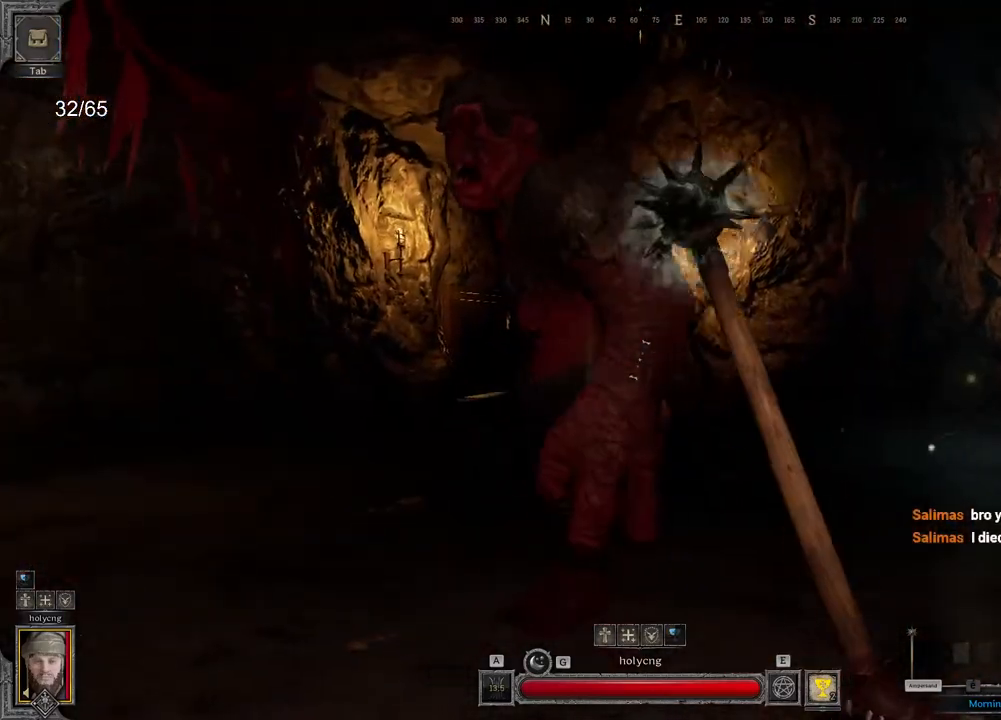
{"keys": ["d"], "mouse": [], "events": []}
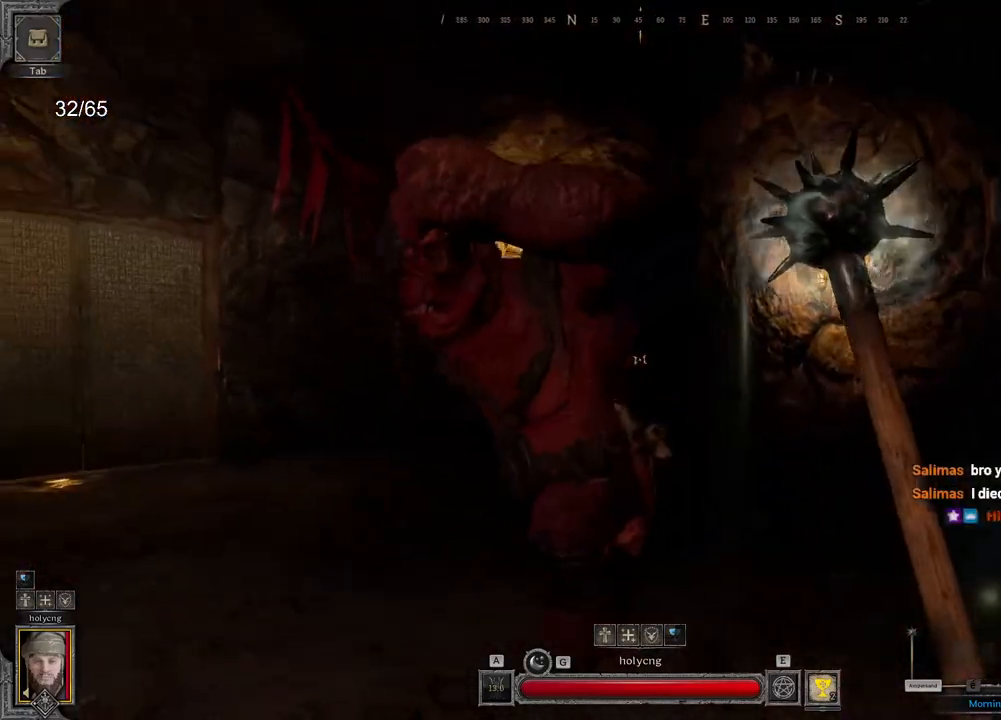
{"keys": ["z"], "mouse": ["left"], "events": [[67, "d", "up"], [67, "q", "down"], [83, "z", "down"], [100, "mouse_left", "down"], [383, "q", "up"]]}
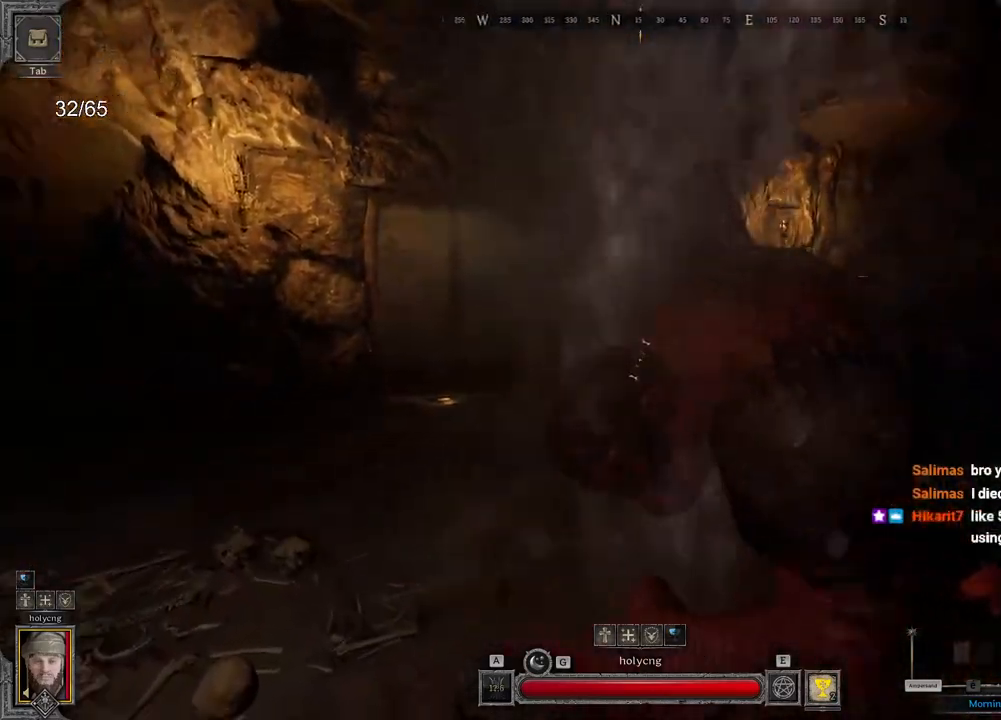
{"keys": ["s"], "mouse": ["left"], "events": [[117, "q", "down"], [217, "z", "up"], [350, "s", "down"], [433, "q", "up"]]}
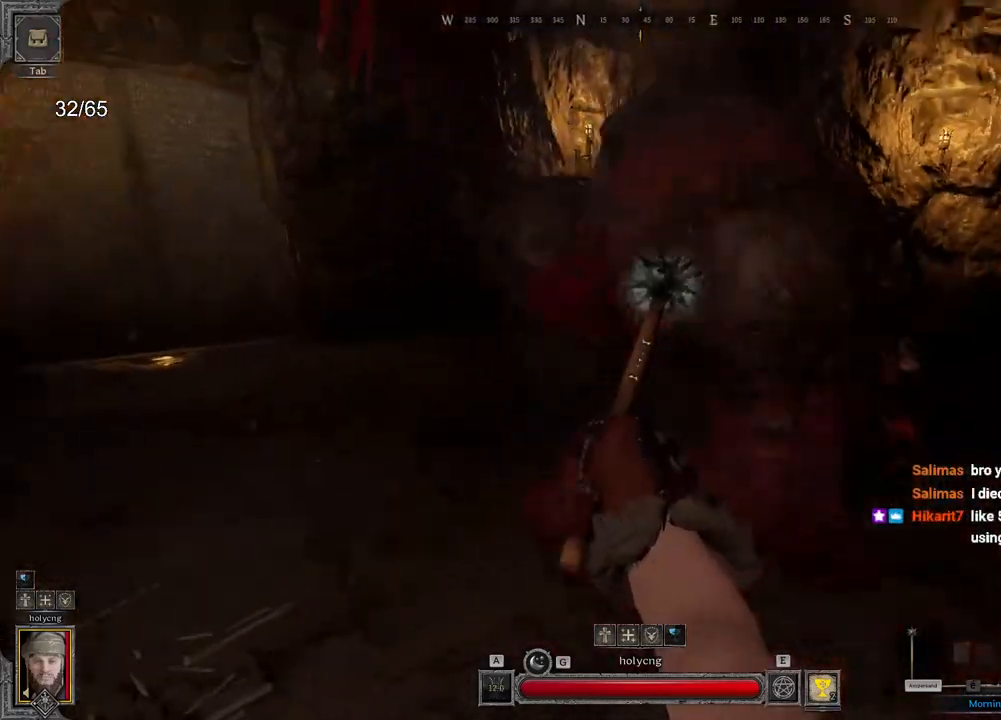
{"keys": ["d"], "mouse": ["left"], "events": [[33, "d", "down"], [217, "s", "up"]]}
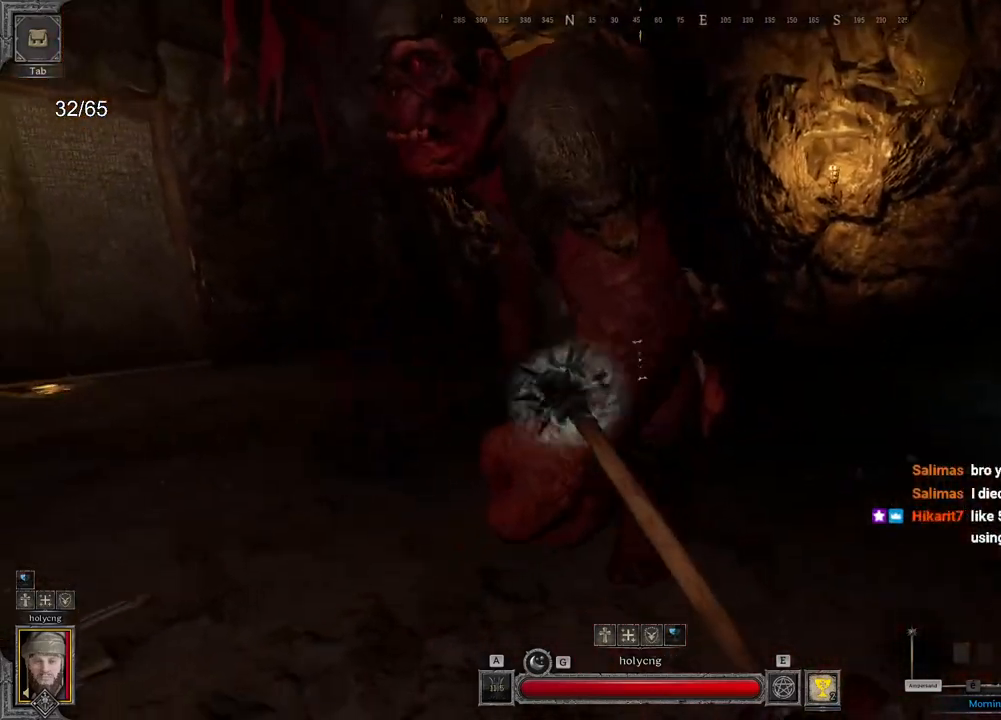
{"keys": ["d", "z"], "mouse": [], "events": [[33, "z", "down"], [283, "mouse_left", "up"]]}
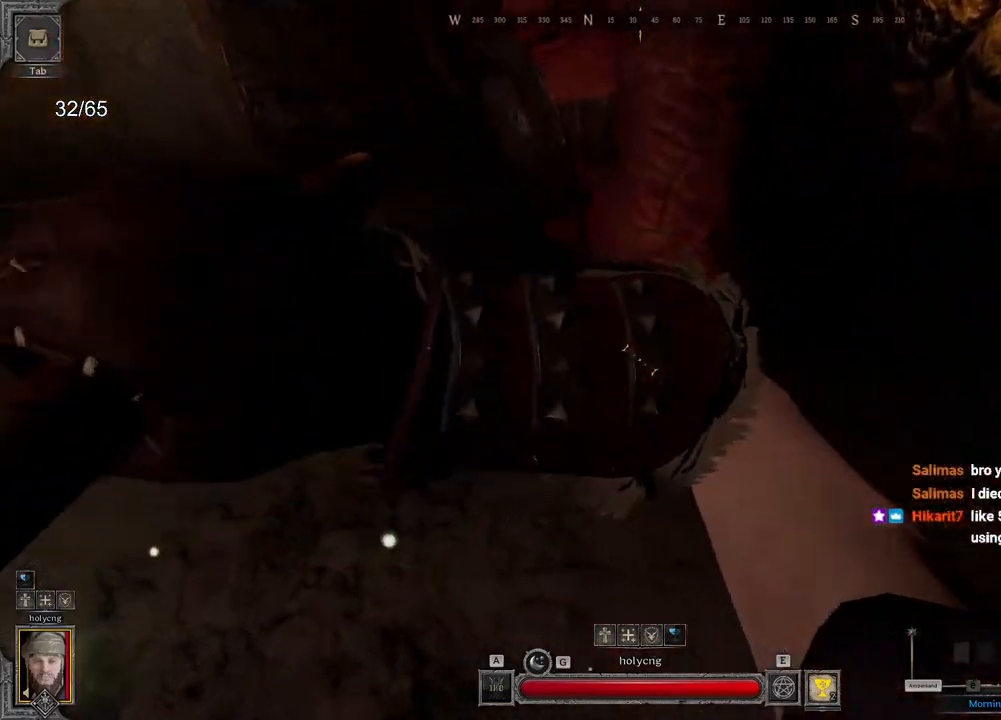
{"keys": ["s"], "mouse": [], "events": [[50, "z", "up"], [183, "s", "down"], [267, "d", "up"]]}
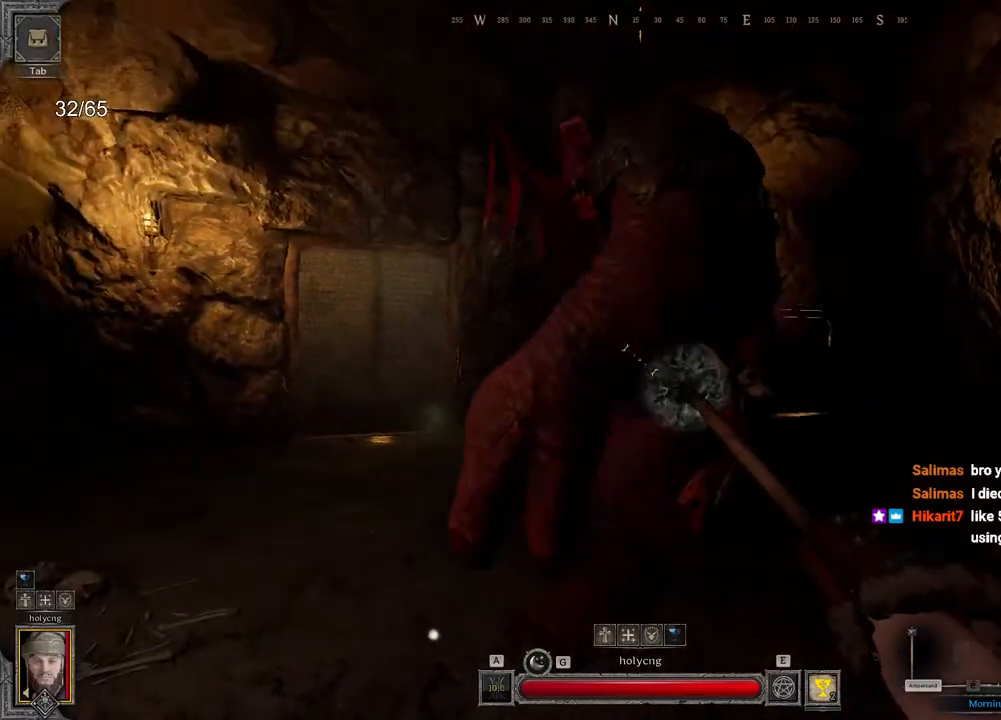
{"keys": ["d", "s"], "mouse": [], "events": [[67, "d", "down"]]}
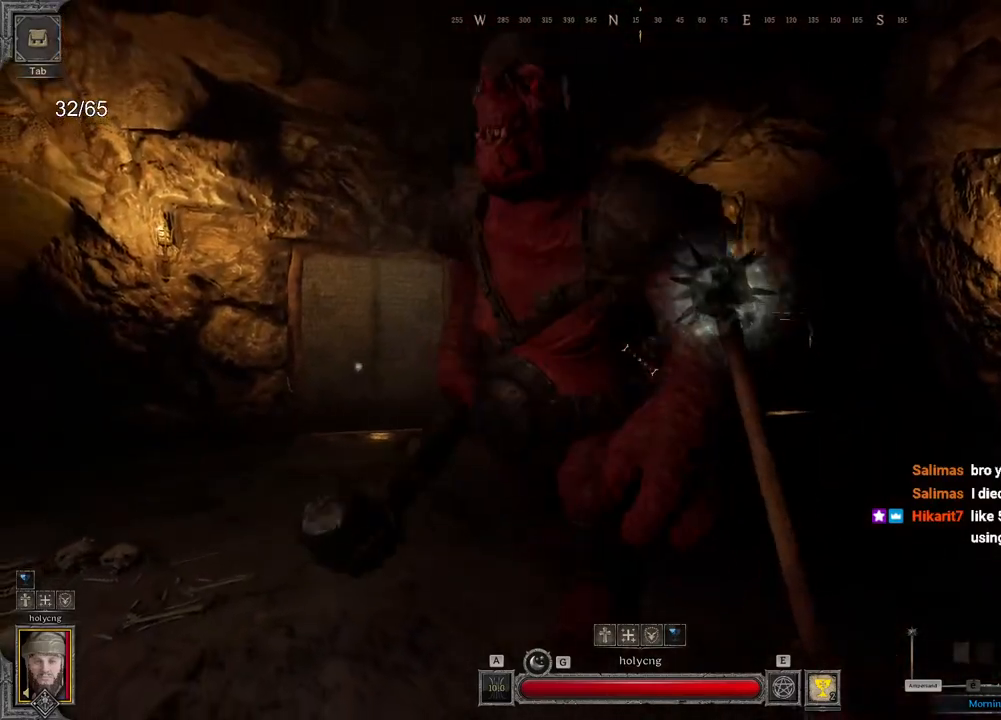
{"keys": ["d"], "mouse": [], "events": [[33, "a", "down"], [67, "s", "up"], [133, "a", "up"]]}
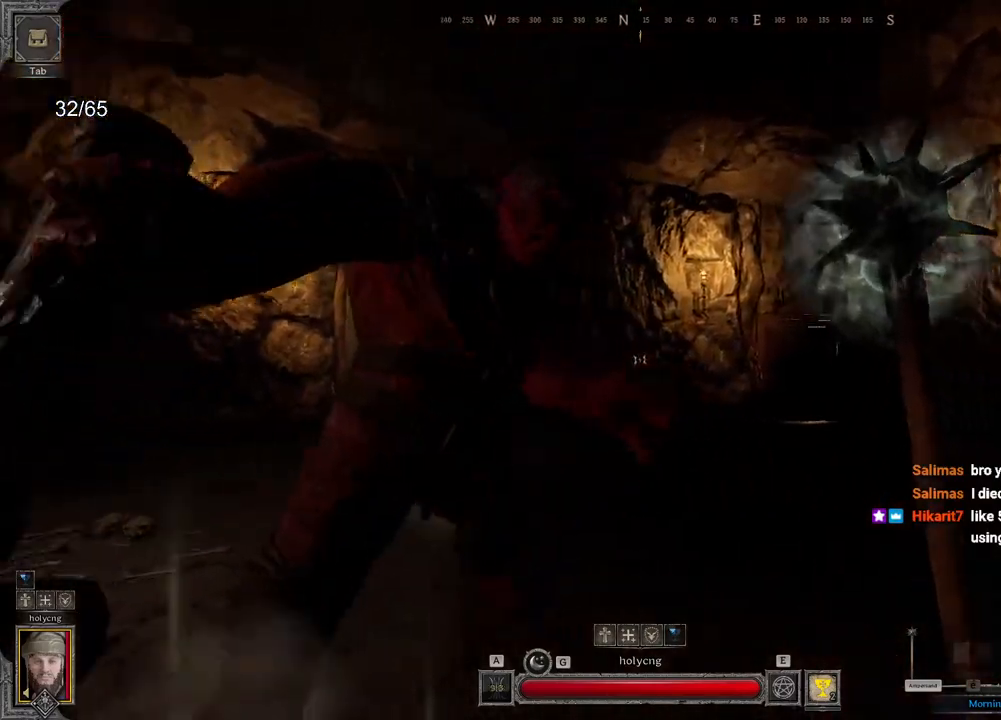
{"keys": ["d"], "mouse": [], "events": []}
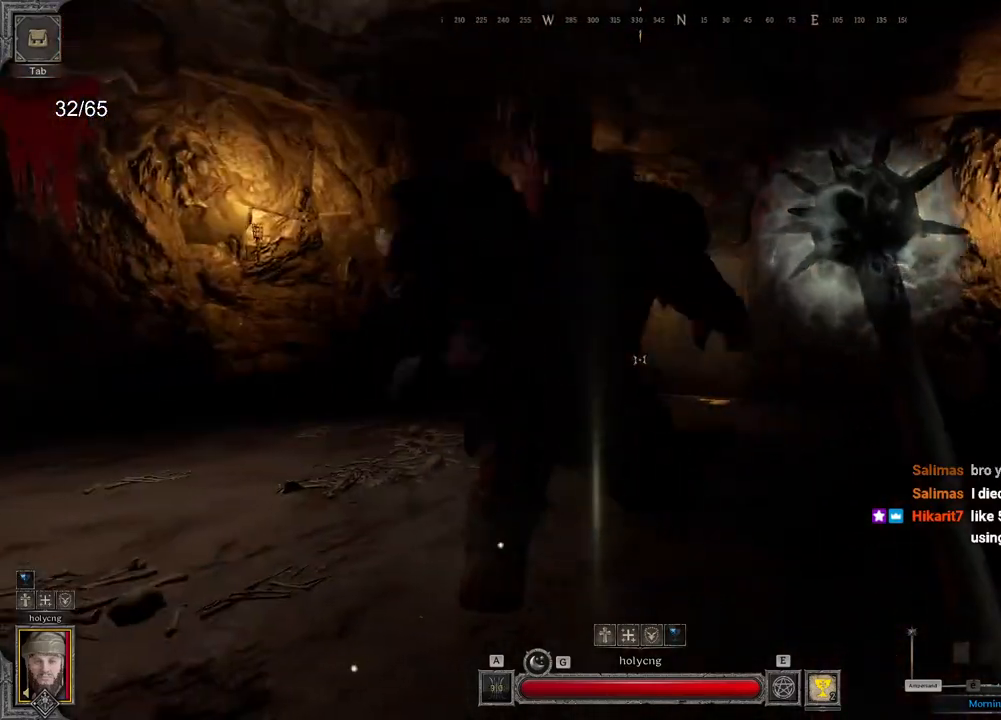
{"keys": ["d", "s"], "mouse": [], "events": [[317, "s", "down"]]}
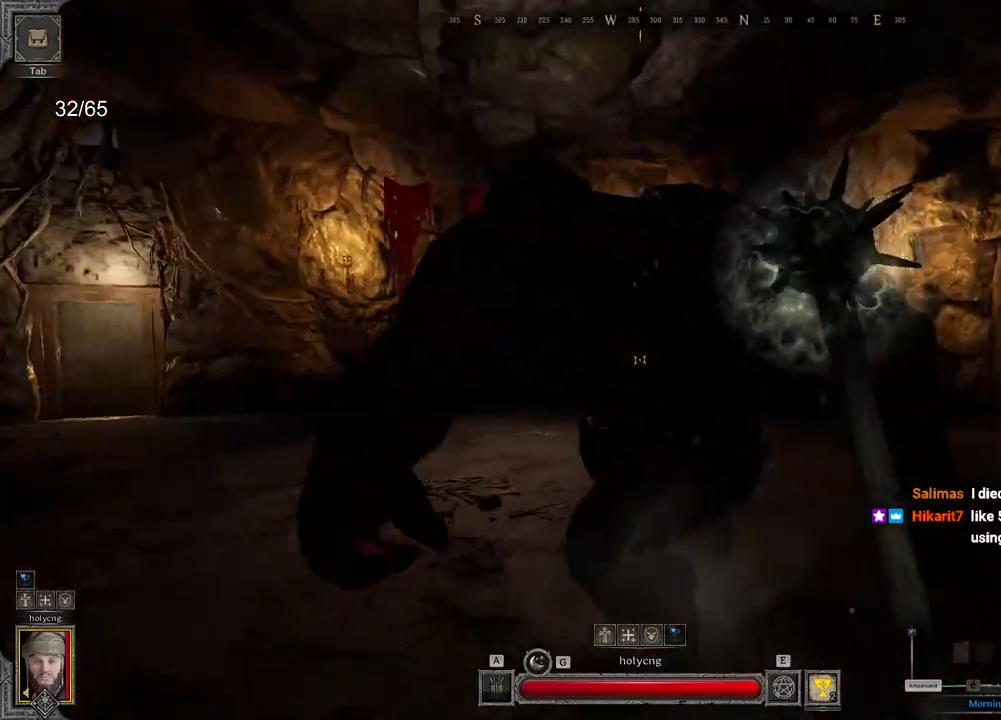
{"keys": ["d"], "mouse": [], "events": [[367, "s", "up"]]}
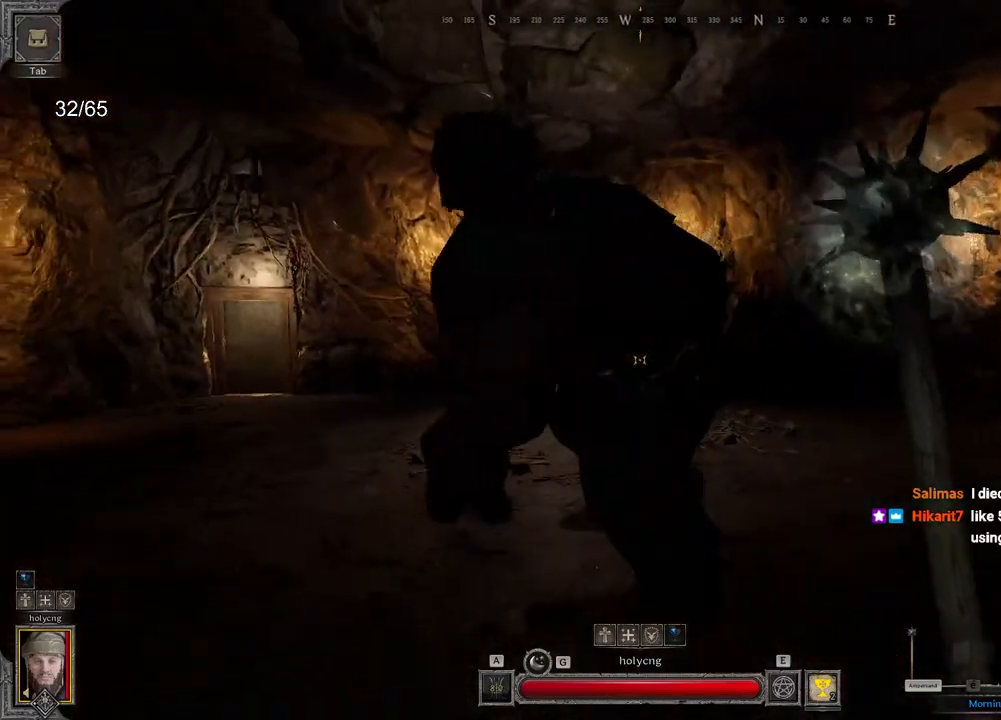
{"keys": ["d", "s"], "mouse": [], "events": [[17, "mouse_left", "down"], [183, "mouse_left", "up"], [267, "s", "down"]]}
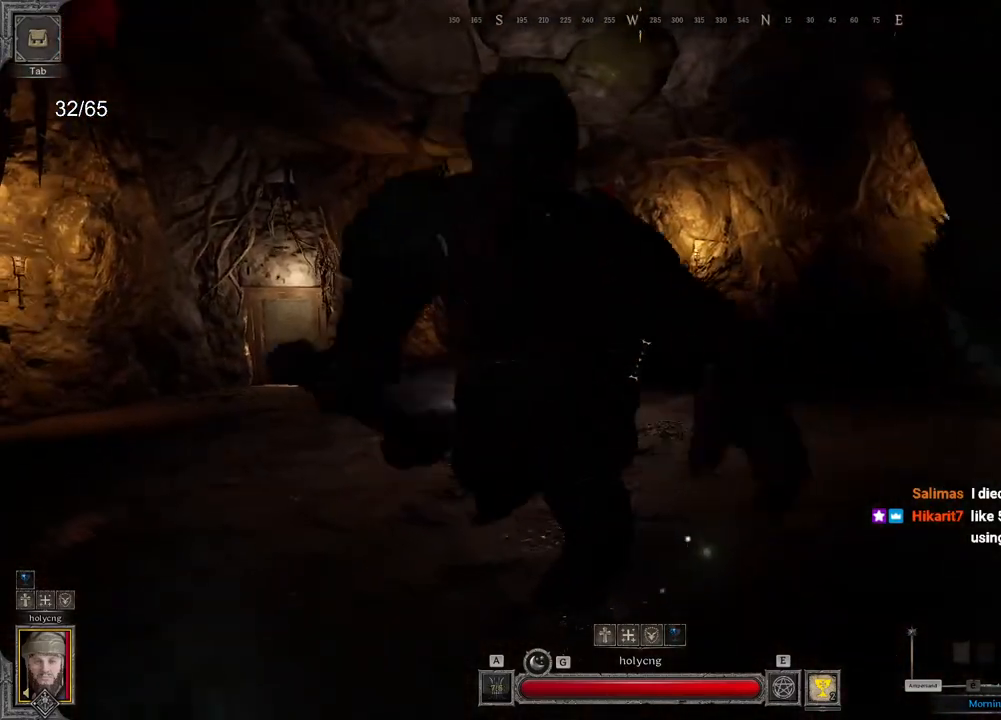
{"keys": ["d"], "mouse": [], "events": [[33, "s", "up"]]}
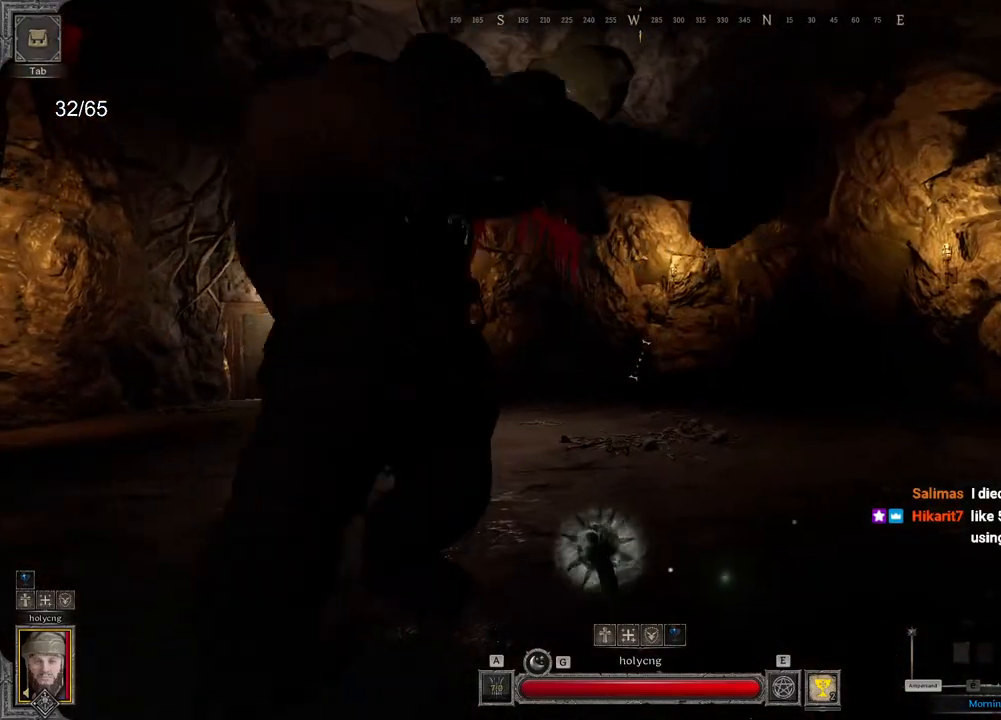
{"keys": ["d"], "mouse": [], "events": []}
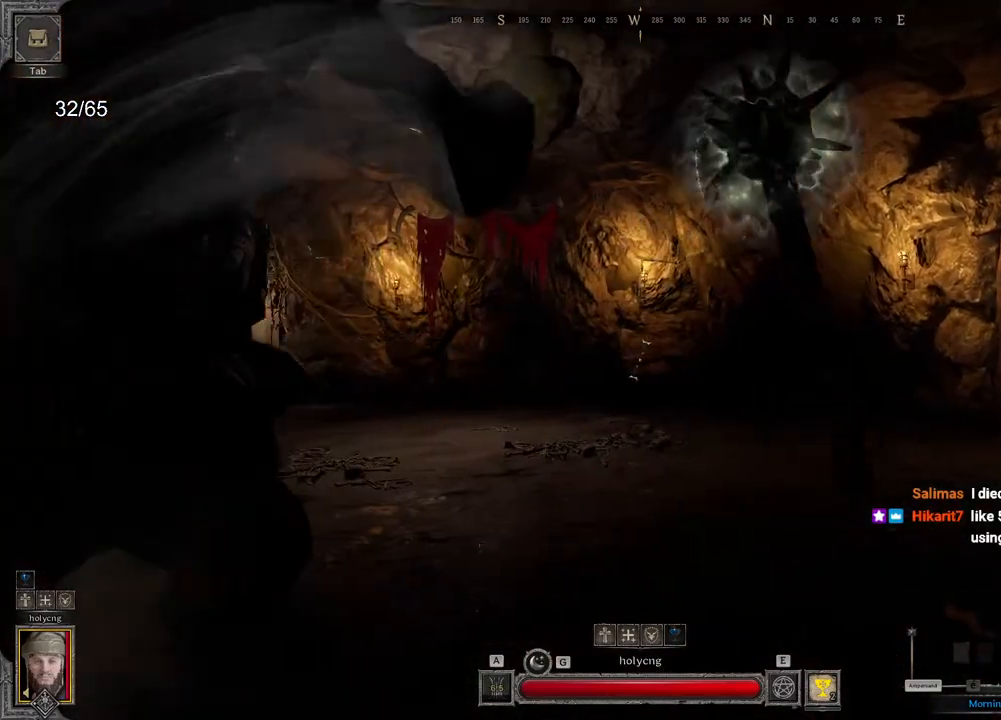
{"keys": ["d"], "mouse": ["left"], "events": [[383, "mouse_left", "down"]]}
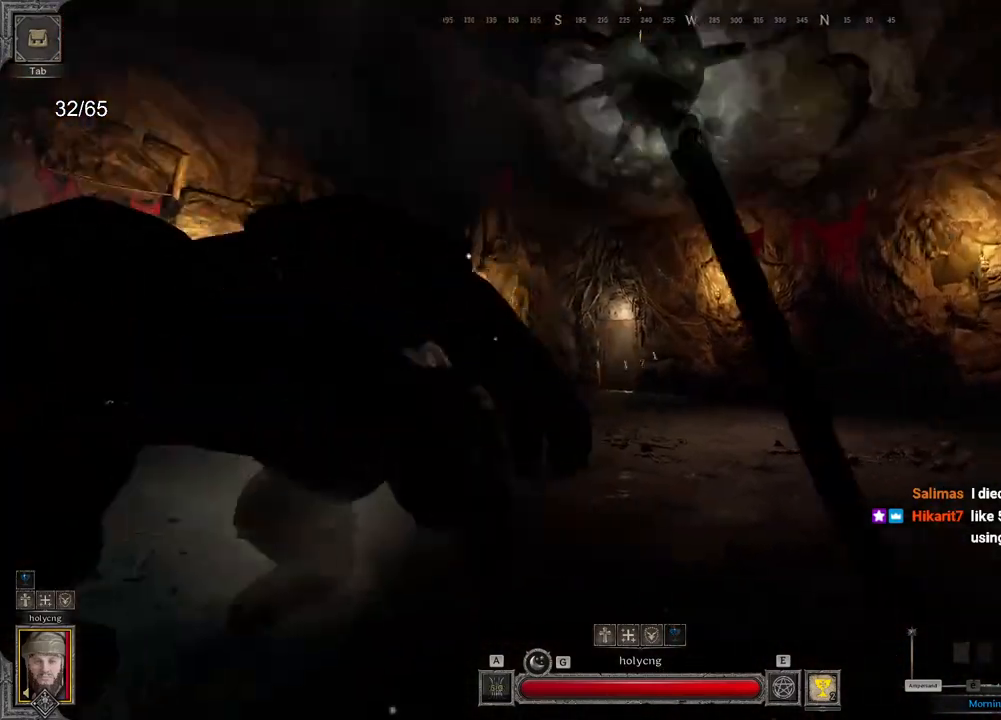
{"keys": ["z"], "mouse": ["left"], "events": [[167, "d", "up"], [167, "z", "down"], [233, "q", "down"], [500, "q", "up"]]}